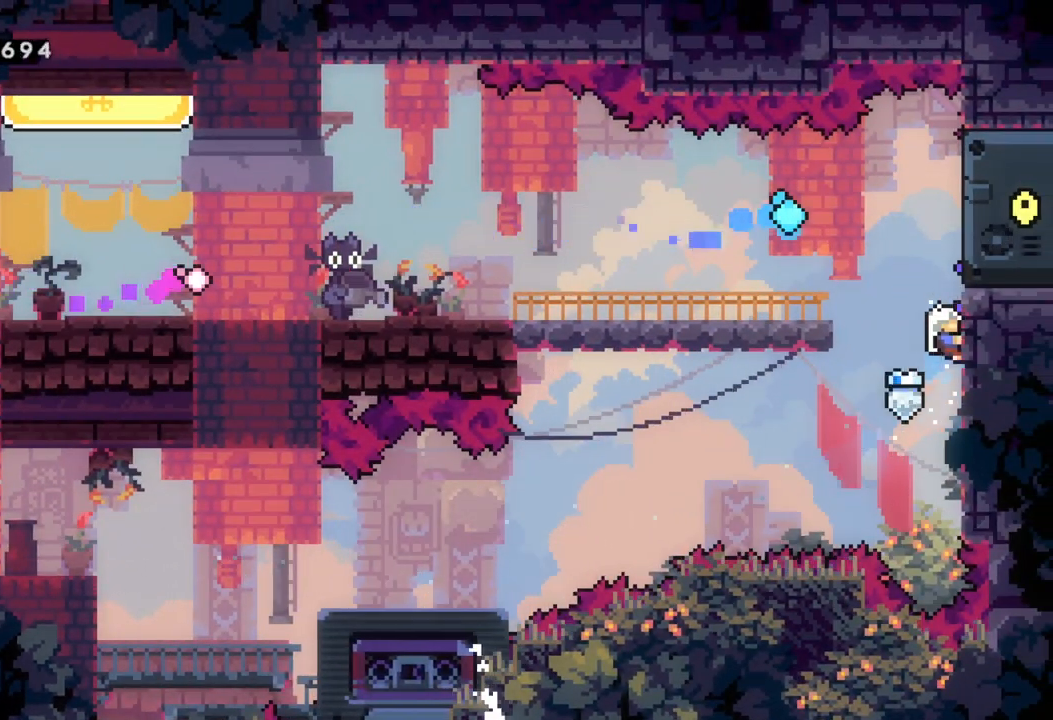
Gameplay with a controller (Xbox layout); each line is a JSON object with the inputs held at the frame after it. "events" lists button and stick changes between this image and that frame as [ms after this image, input, new state], when the widget could be followed in between. Not read: right_stick.
{"buttons": ["A", "R2"], "left_stick": "left", "events": [[133, "left_stick", "center"], [350, "A", "down"], [350, "left_stick", "left"]]}
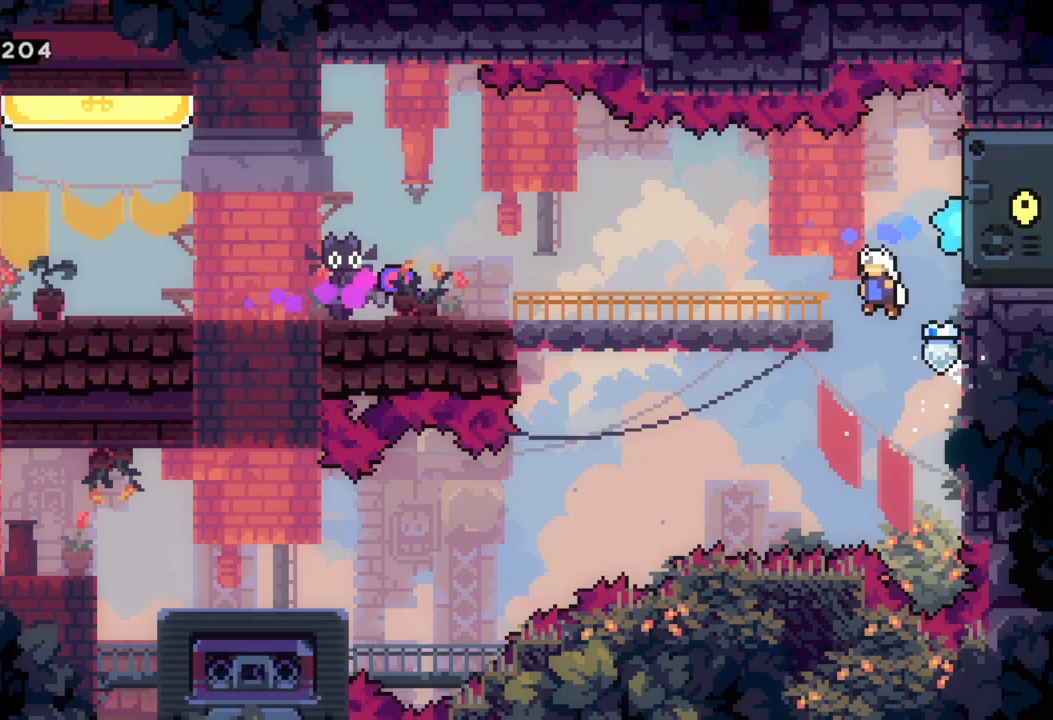
{"buttons": ["A"], "left_stick": "left", "events": [[150, "A", "up"], [167, "R2", "up"], [433, "A", "down"]]}
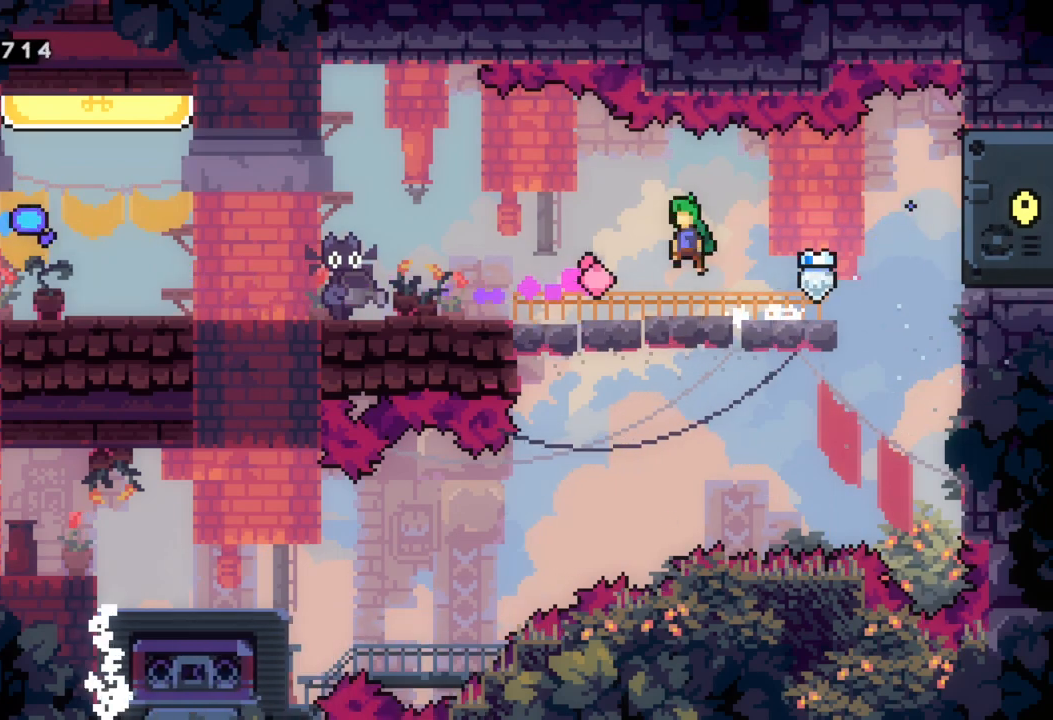
{"buttons": [], "left_stick": "left", "events": [[483, "A", "up"]]}
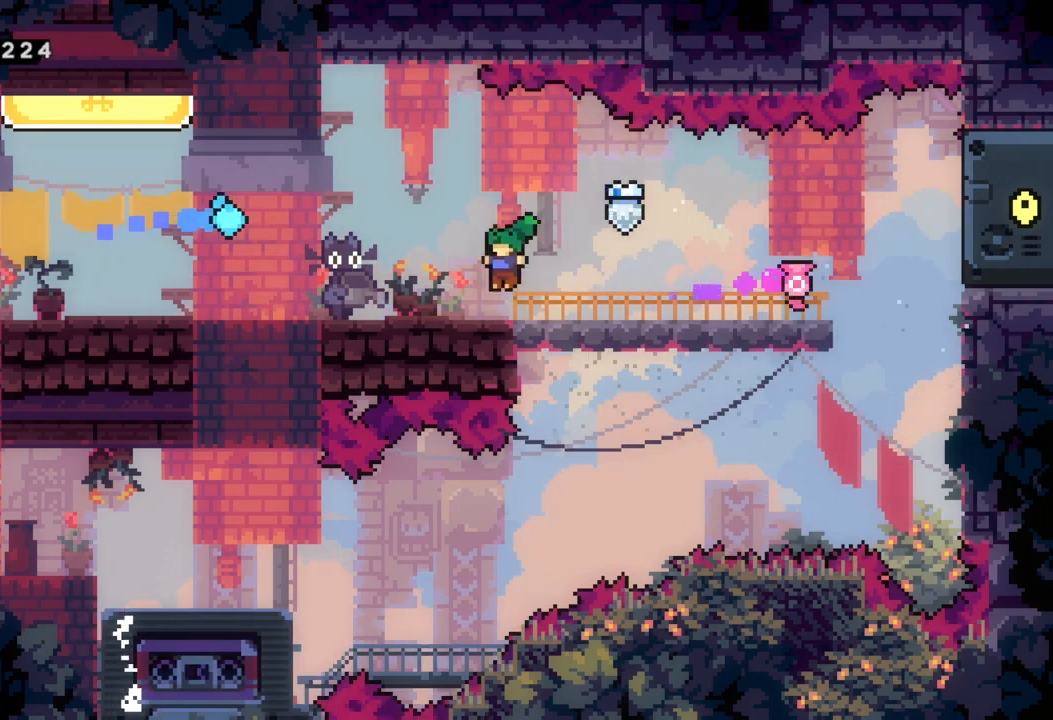
{"buttons": [], "left_stick": "left", "events": [[150, "X", "down"], [333, "X", "up"]]}
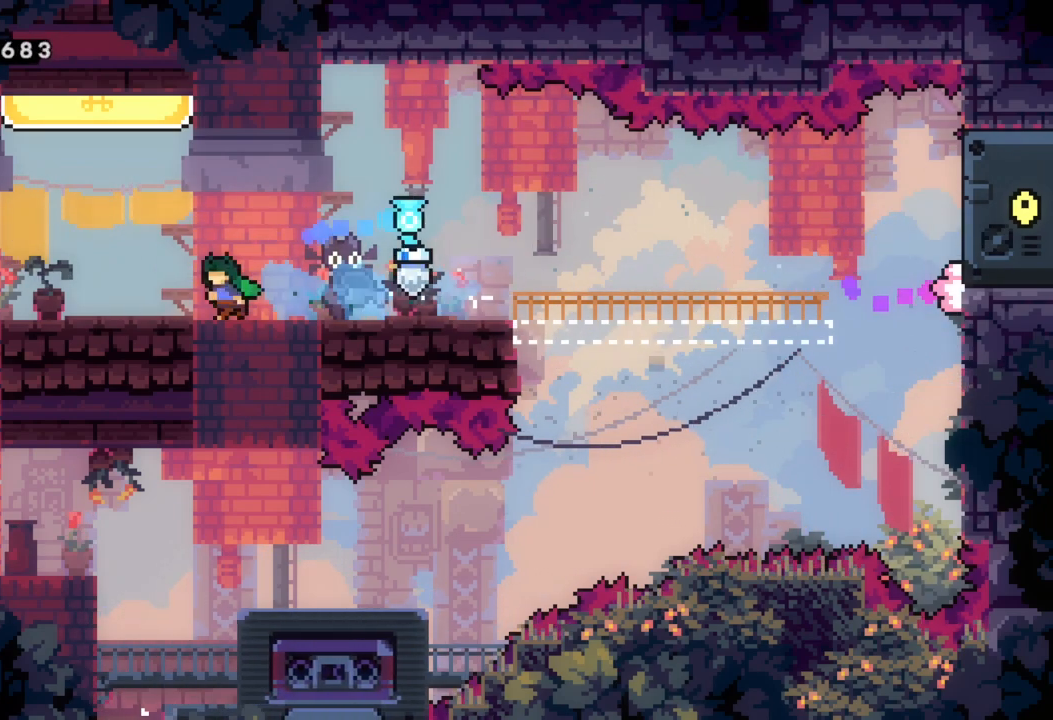
{"buttons": ["A"], "left_stick": "up", "events": [[183, "left_stick", "center"], [400, "A", "down"], [467, "left_stick", "up"]]}
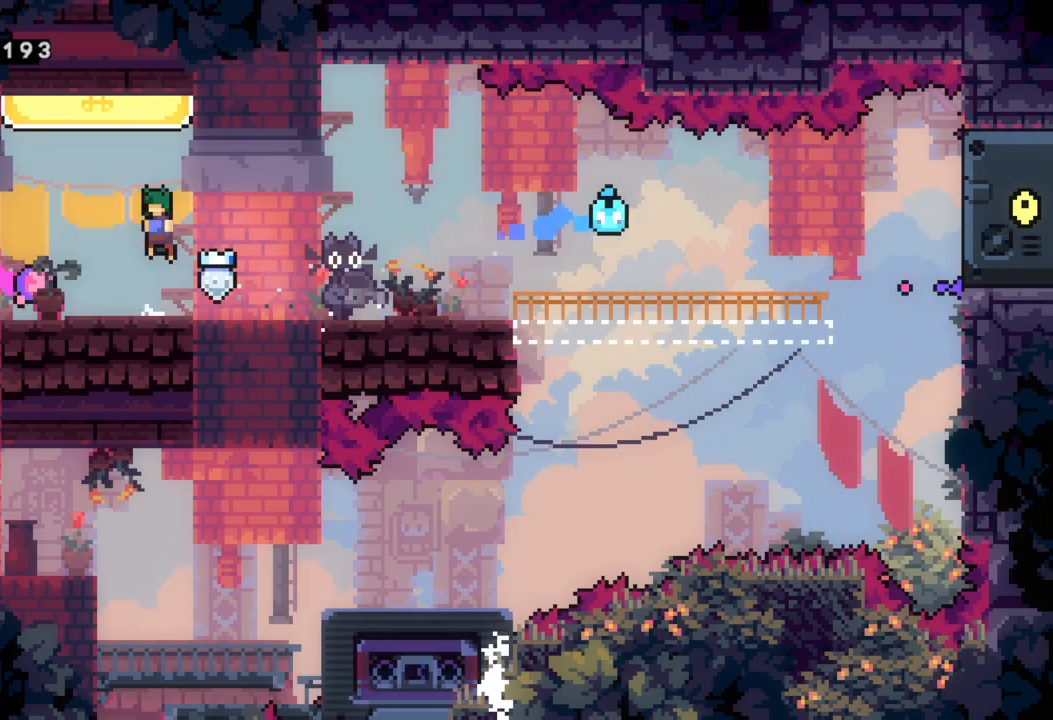
{"buttons": [], "left_stick": "center", "events": [[33, "X", "down"], [100, "A", "up"], [217, "left_stick", "up-left"], [267, "X", "up"], [383, "left_stick", "center"]]}
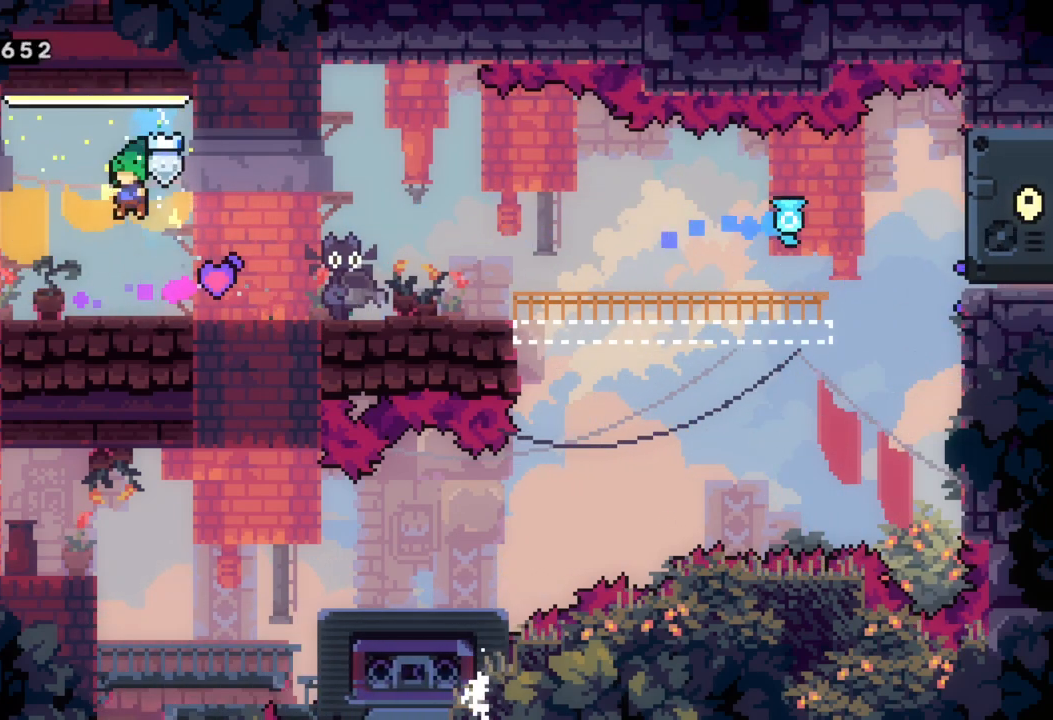
{"buttons": [], "left_stick": "right", "events": [[100, "left_stick", "right"]]}
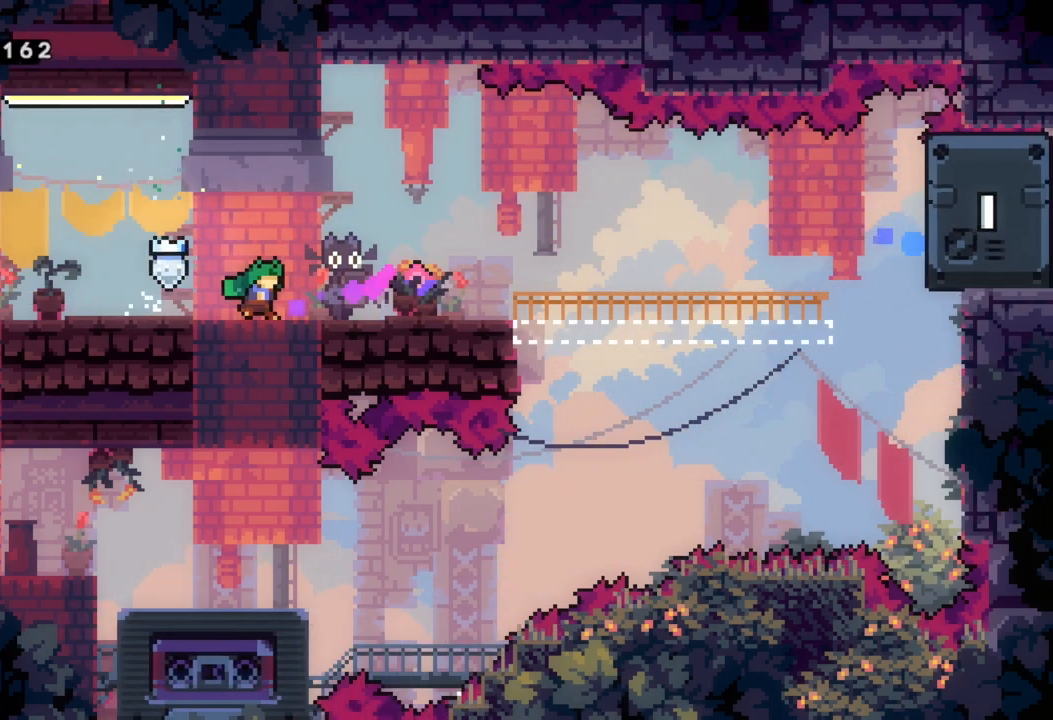
{"buttons": [], "left_stick": "right", "events": []}
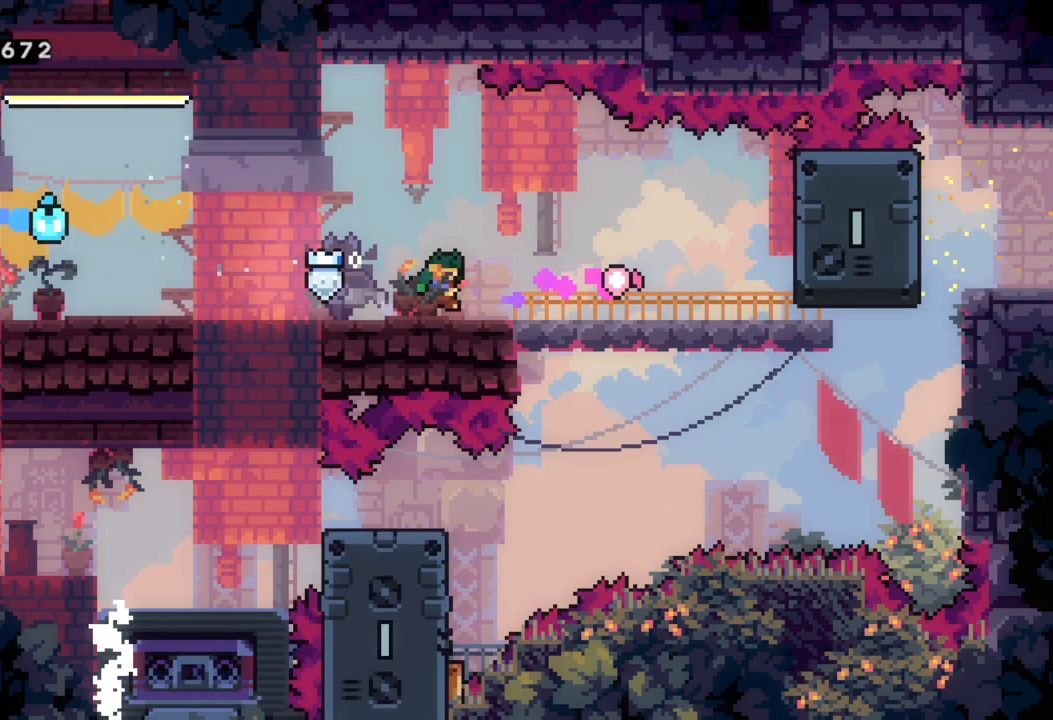
{"buttons": [], "left_stick": "center", "events": [[500, "left_stick", "center"]]}
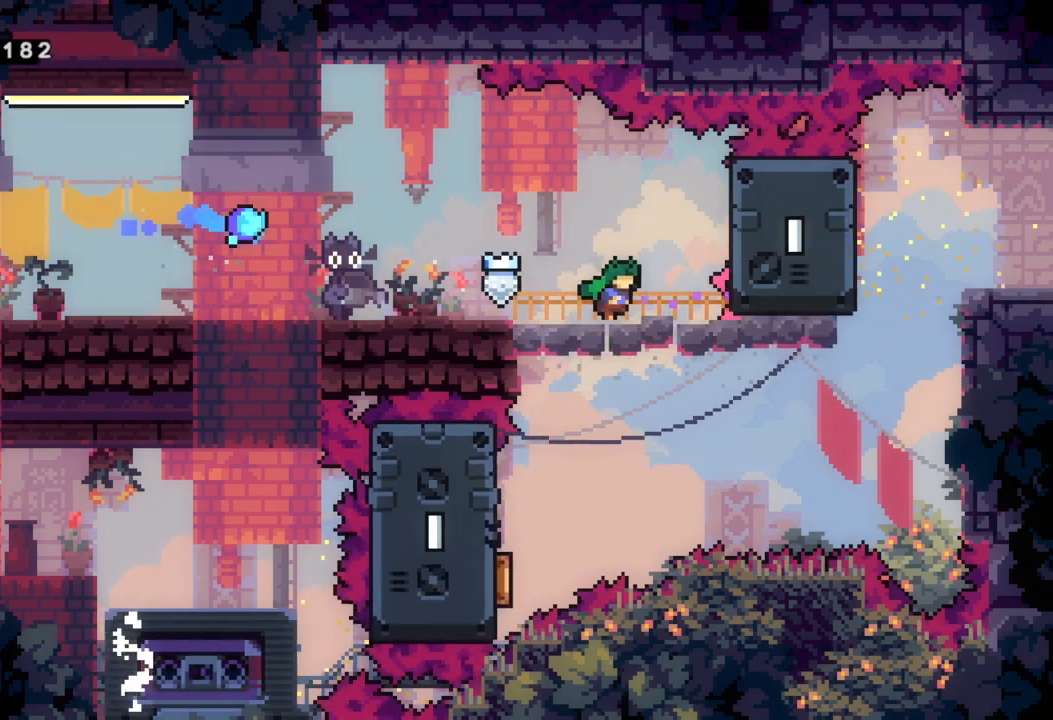
{"buttons": [], "left_stick": "left", "events": [[483, "left_stick", "left"]]}
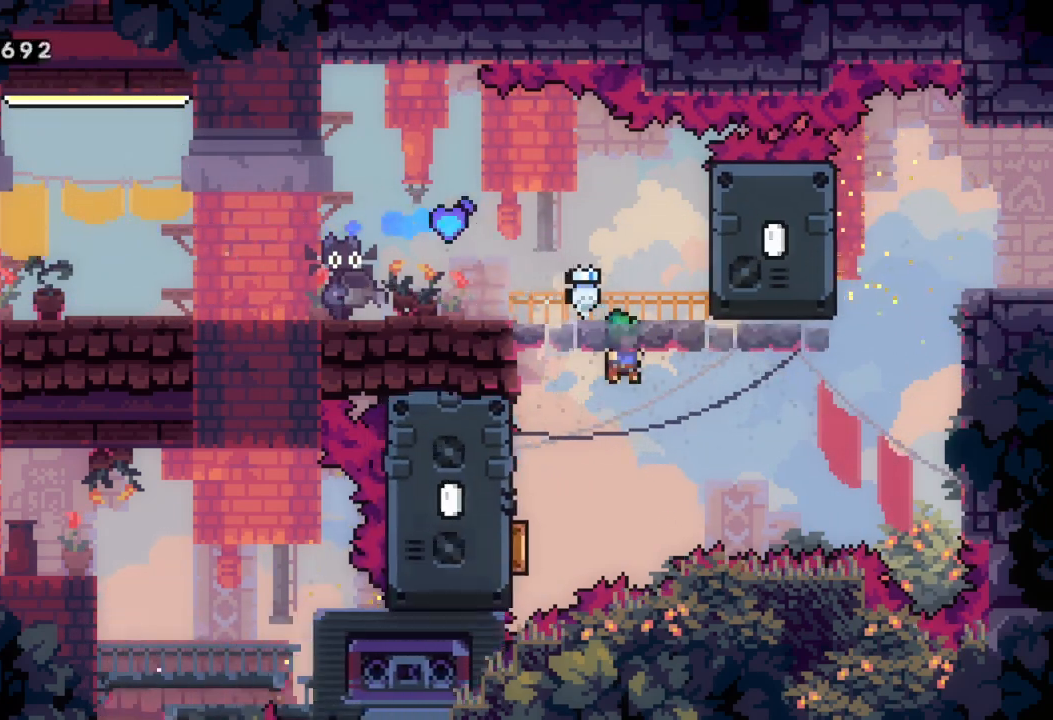
{"buttons": [], "left_stick": "right", "events": [[283, "X", "down"], [433, "X", "up"], [467, "left_stick", "right"]]}
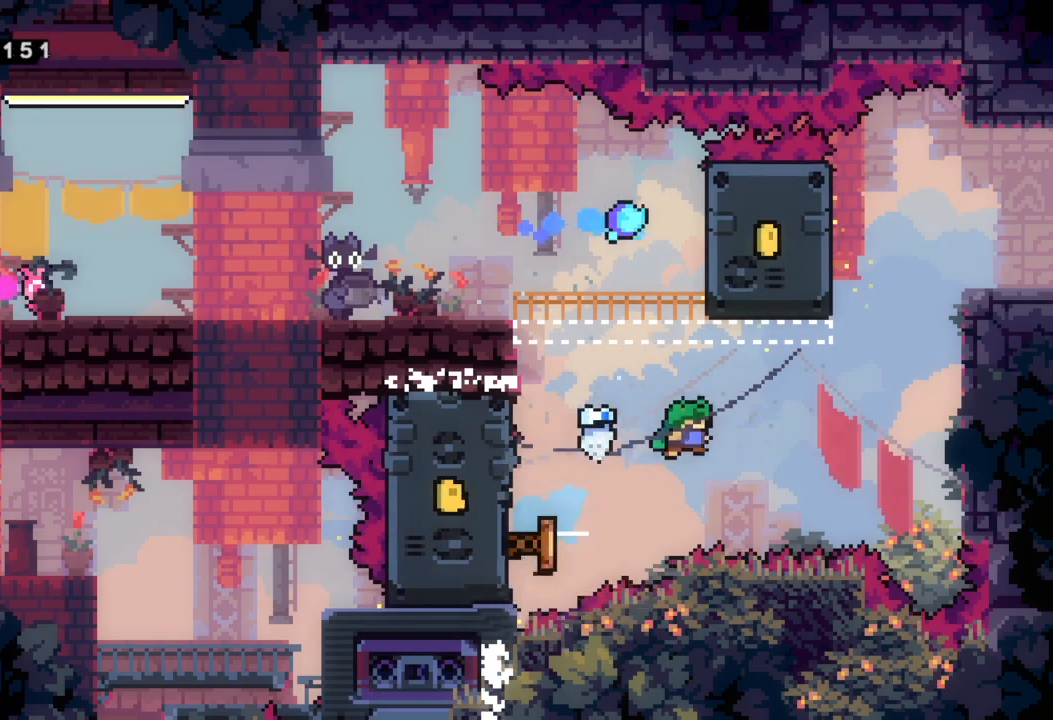
{"buttons": ["X"], "left_stick": "up-right", "events": [[167, "left_stick", "up-right"], [300, "left_stick", "up"], [350, "X", "down"], [450, "left_stick", "up-right"]]}
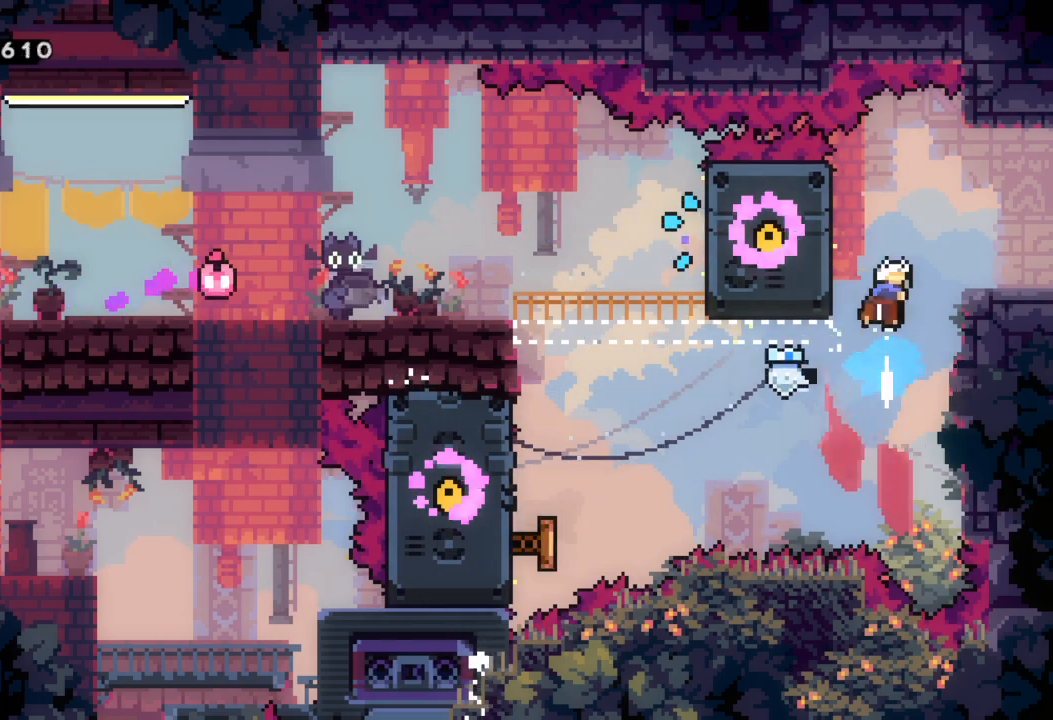
{"buttons": ["A"], "left_stick": "right", "events": [[17, "X", "up"], [17, "left_stick", "right"], [500, "A", "down"]]}
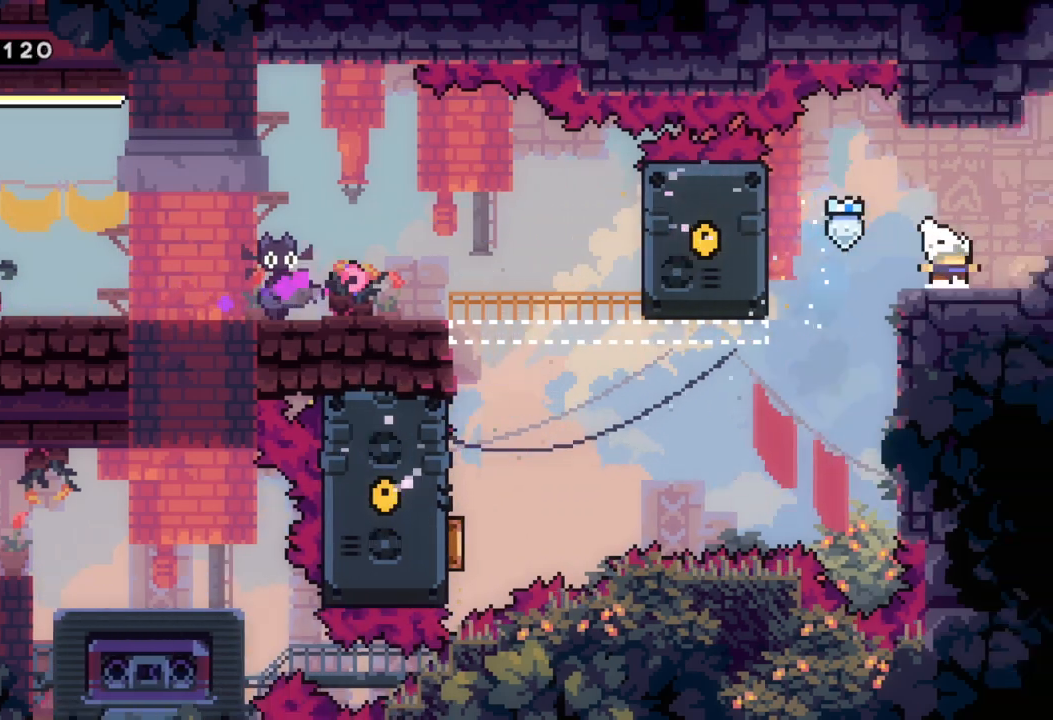
{"buttons": [], "left_stick": "right", "events": [[67, "A", "up"]]}
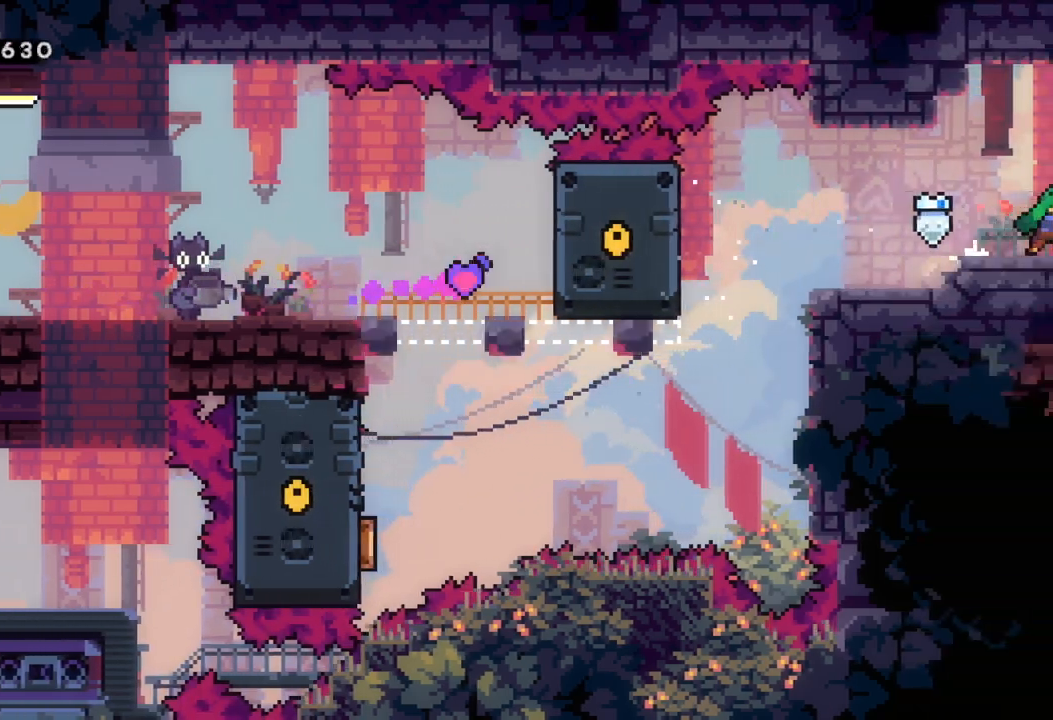
{"buttons": [], "left_stick": "center", "events": [[233, "left_stick", "center"]]}
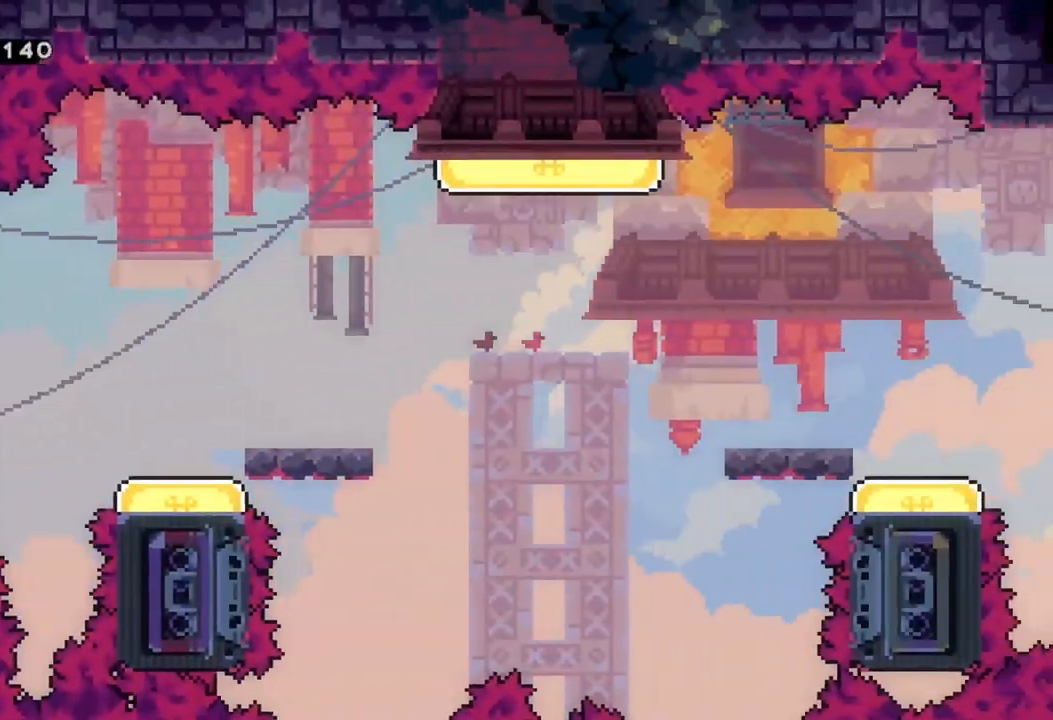
{"buttons": [], "left_stick": "right", "events": [[33, "left_stick", "right"]]}
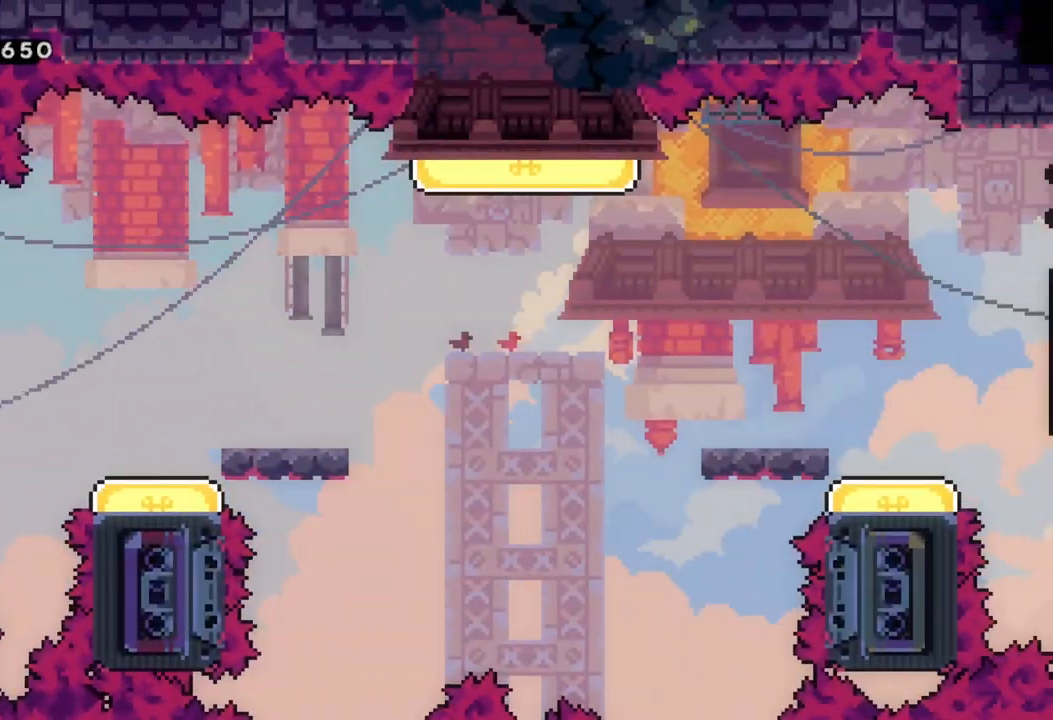
{"buttons": ["A"], "left_stick": "right", "events": [[233, "A", "down"]]}
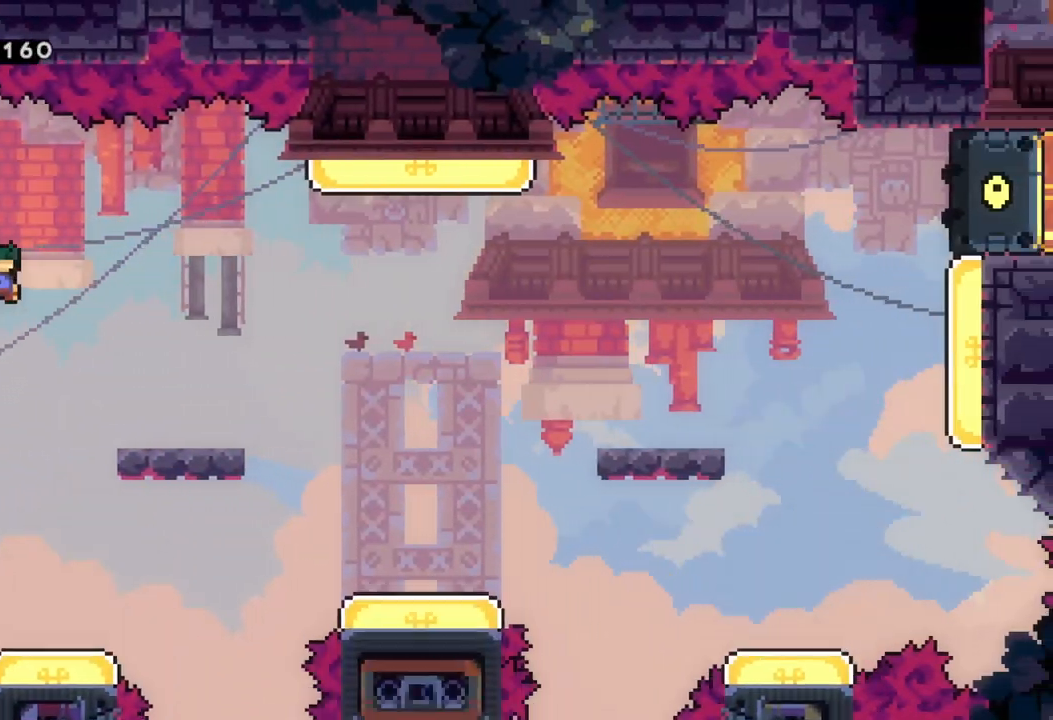
{"buttons": [], "left_stick": "center", "events": [[333, "A", "up"], [467, "left_stick", "center"]]}
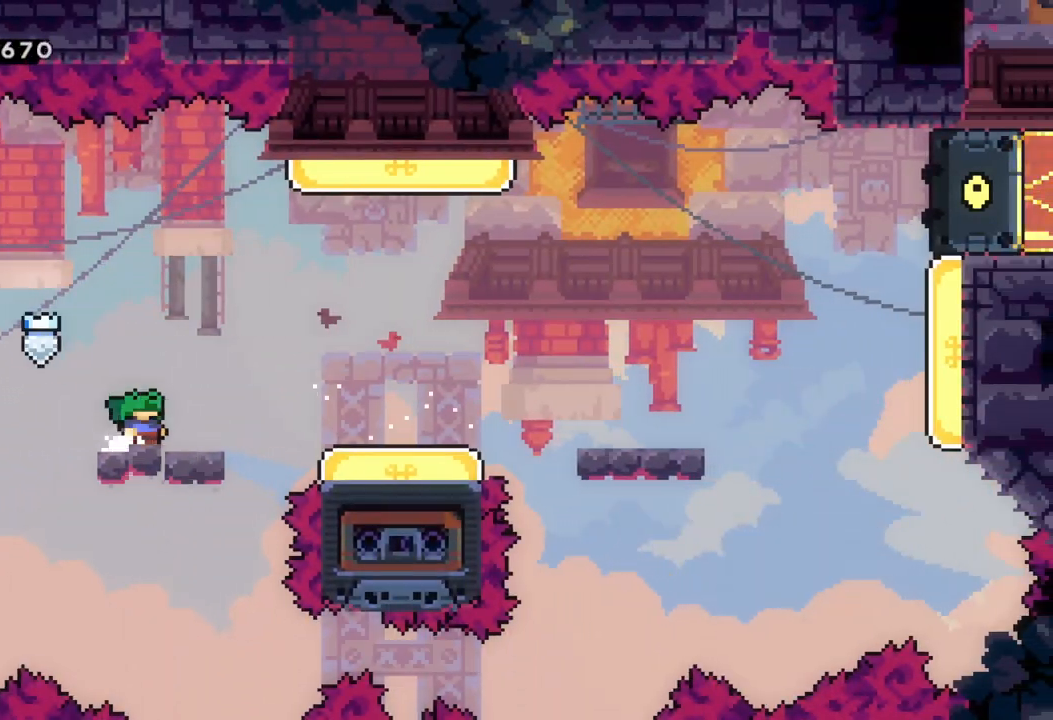
{"buttons": [], "left_stick": "center", "events": []}
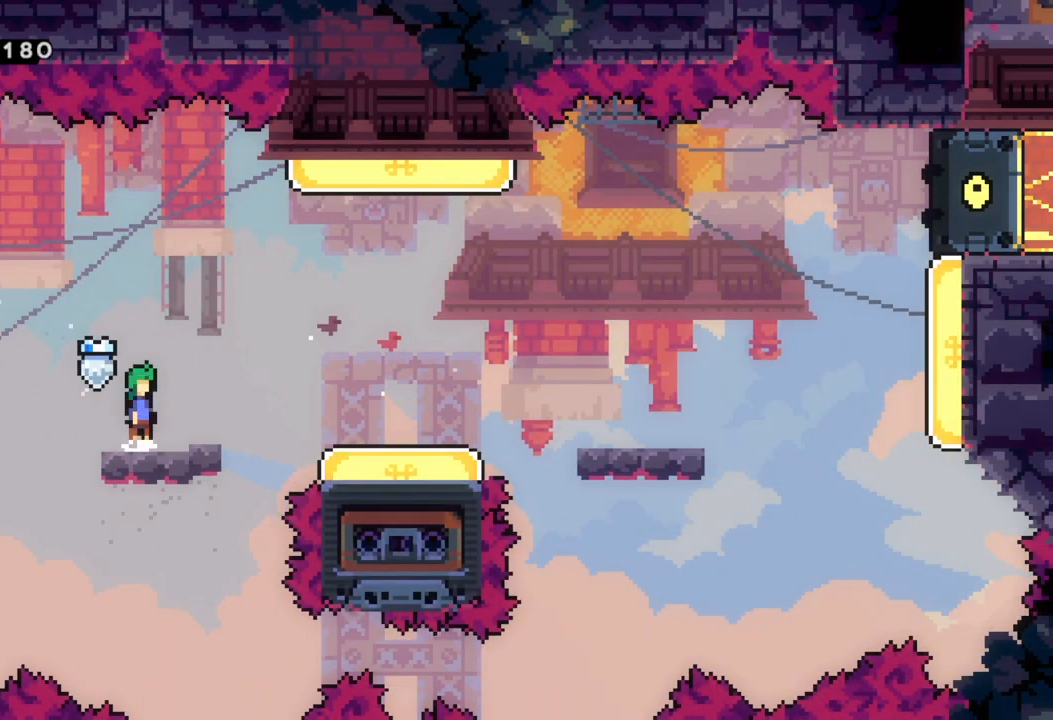
{"buttons": [], "left_stick": "center", "events": [[17, "A", "down"], [50, "left_stick", "left"], [317, "left_stick", "center"], [483, "A", "up"]]}
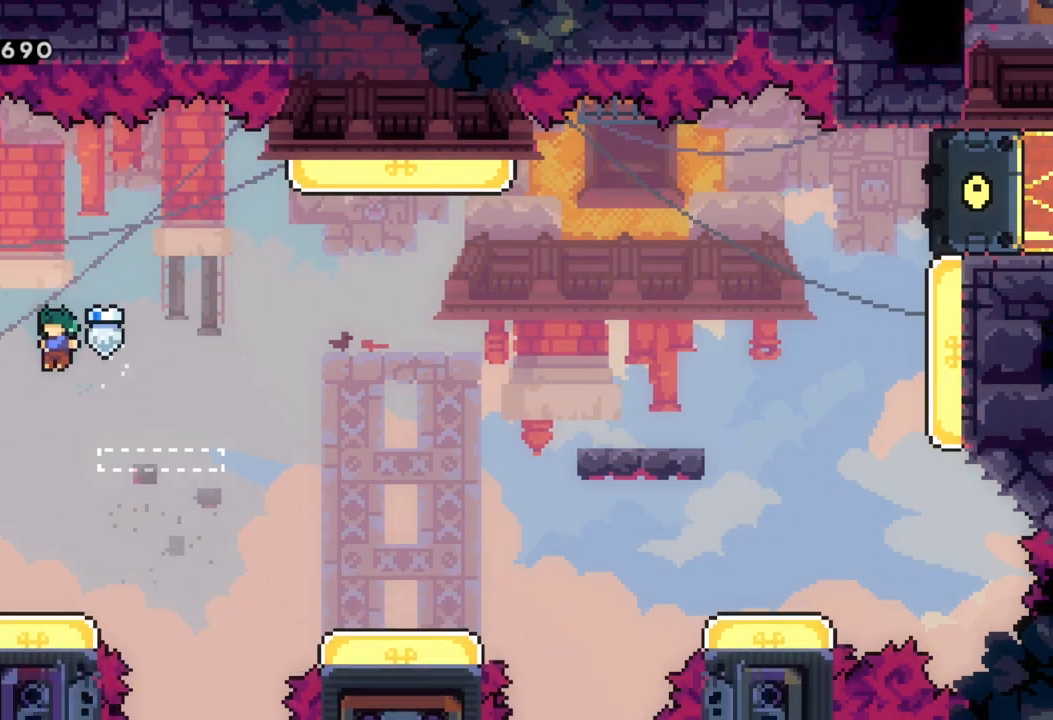
{"buttons": [], "left_stick": "center", "events": [[167, "left_stick", "down"], [250, "X", "down"], [400, "X", "up"], [400, "left_stick", "center"]]}
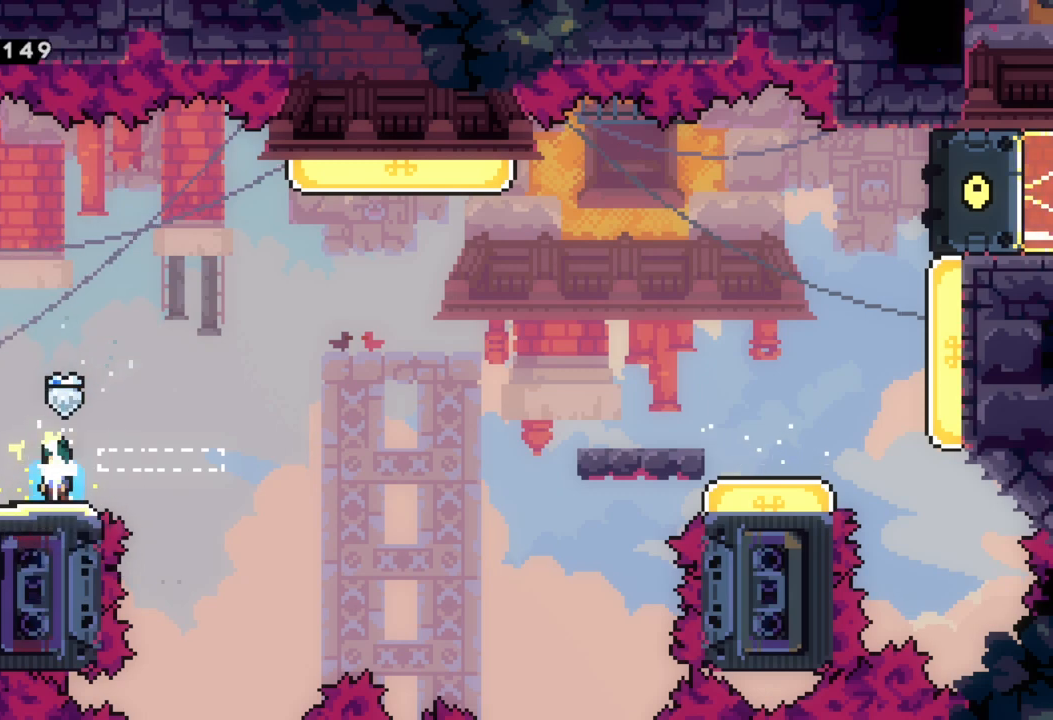
{"buttons": ["A"], "left_stick": "right", "events": [[50, "left_stick", "right"], [267, "A", "down"]]}
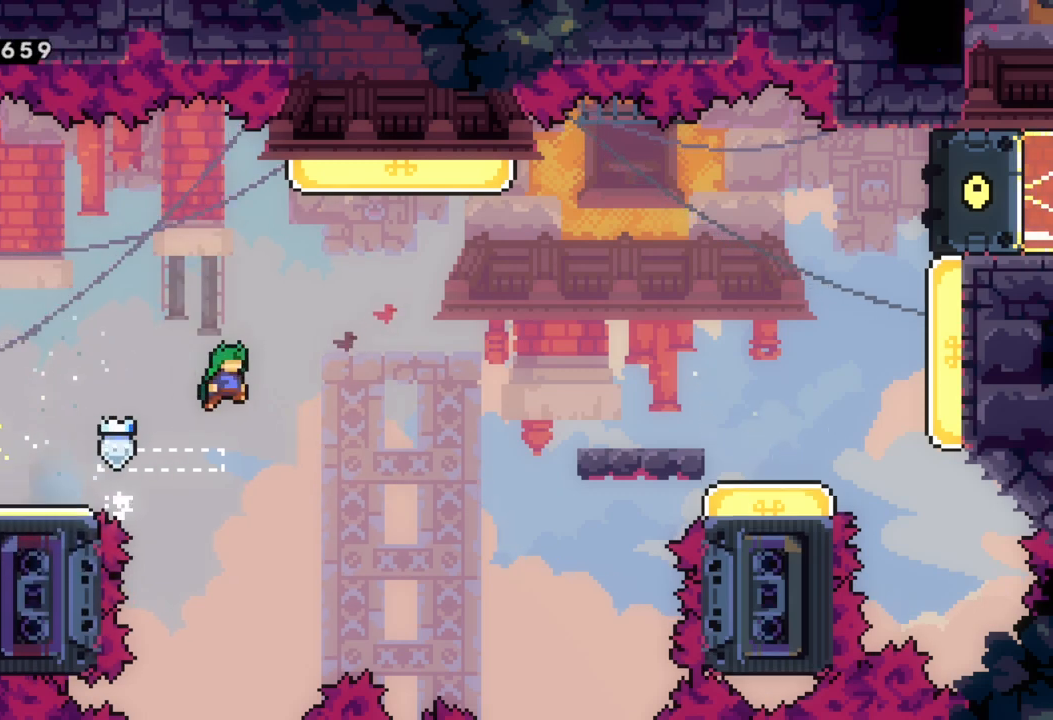
{"buttons": ["X"], "left_stick": "up-right", "events": [[317, "A", "up"], [317, "left_stick", "up-right"], [383, "X", "down"]]}
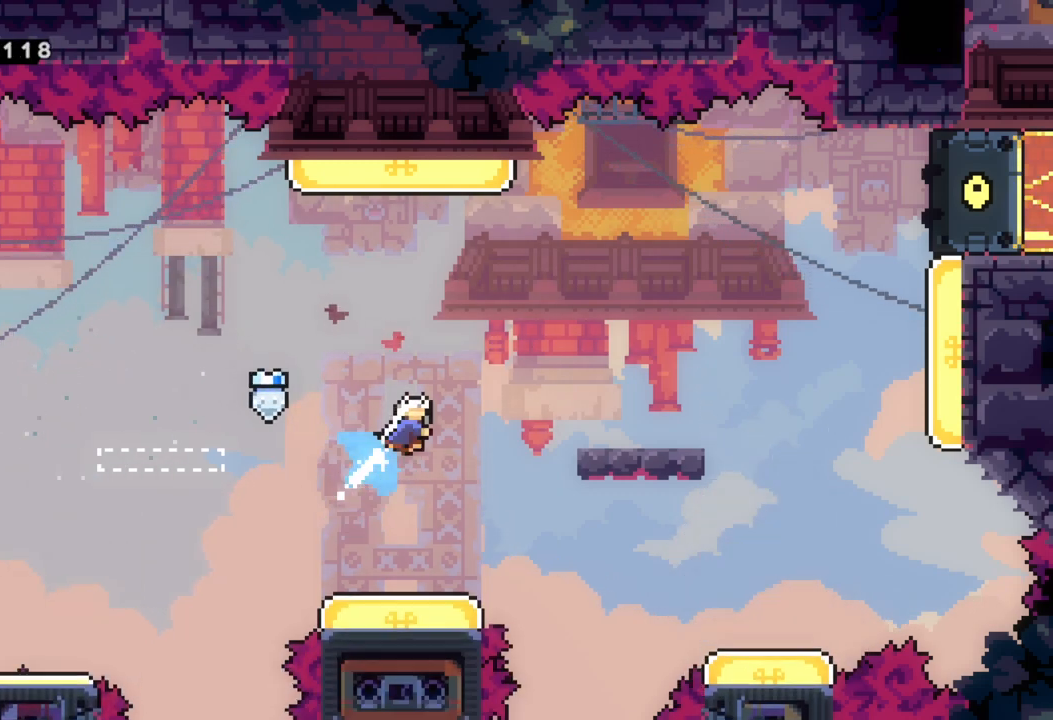
{"buttons": [], "left_stick": "left", "events": [[100, "X", "up"], [100, "left_stick", "center"], [267, "left_stick", "up-left"], [500, "left_stick", "left"]]}
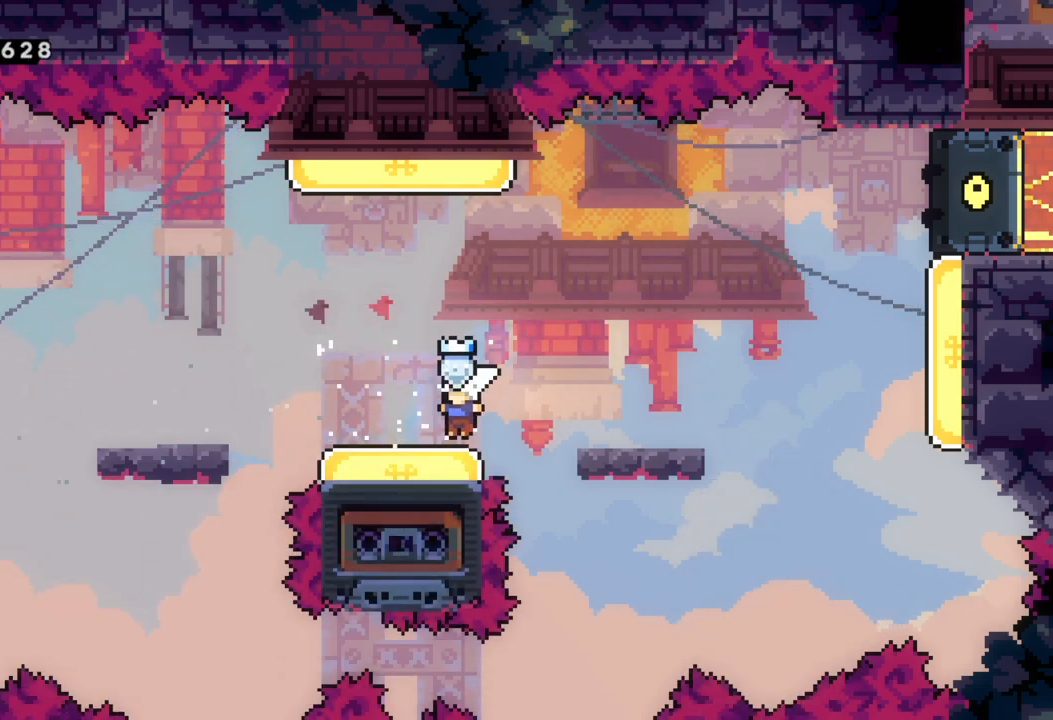
{"buttons": ["A"], "left_stick": "center", "events": [[117, "left_stick", "down"], [150, "X", "down"], [283, "left_stick", "center"], [317, "X", "up"], [417, "A", "down"]]}
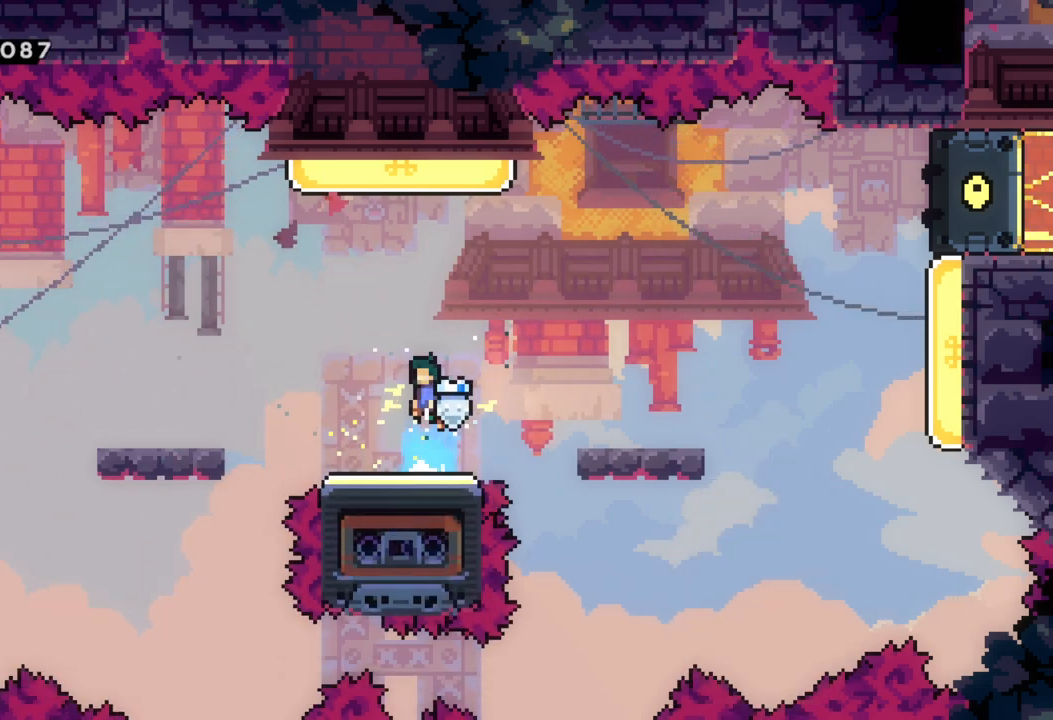
{"buttons": [], "left_stick": "right", "events": [[67, "left_stick", "up"], [167, "X", "down"], [250, "A", "up"], [317, "left_stick", "right"], [383, "X", "up"]]}
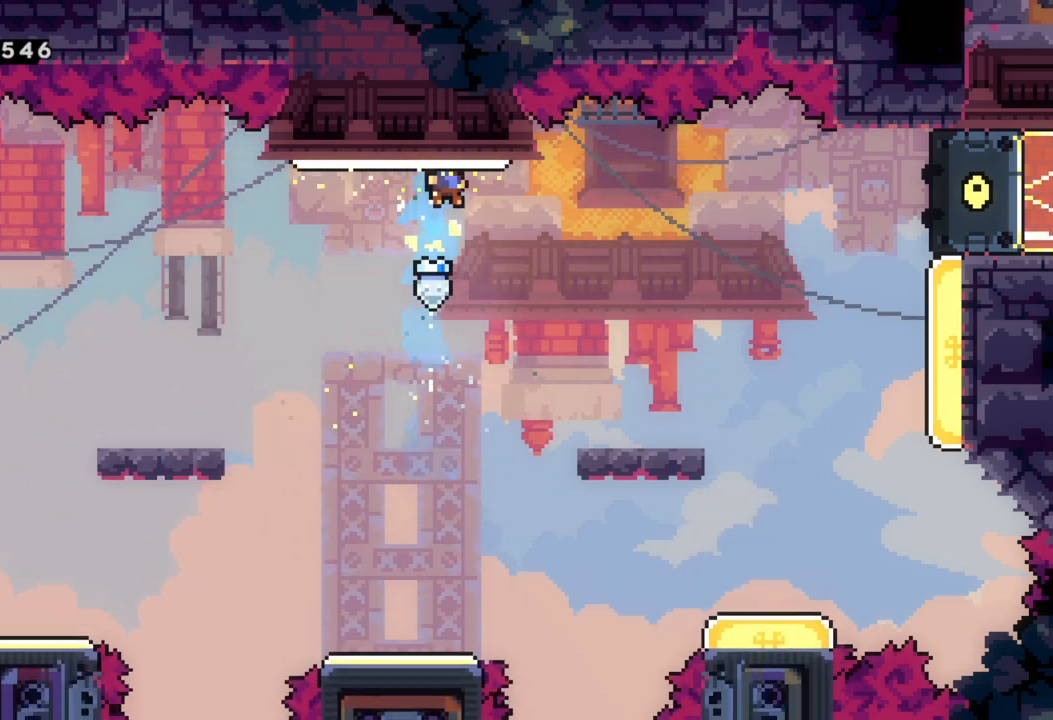
{"buttons": [], "left_stick": "up-right", "events": [[250, "left_stick", "up-right"]]}
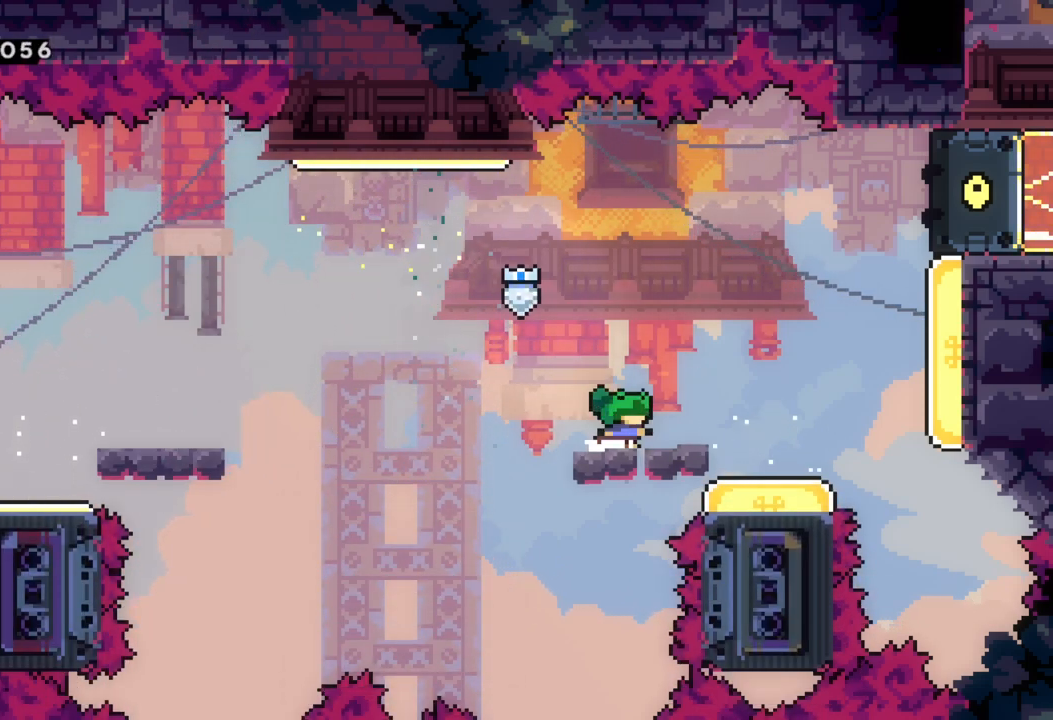
{"buttons": ["X"], "left_stick": "down", "events": [[83, "left_stick", "right"], [317, "left_stick", "down"], [400, "X", "down"]]}